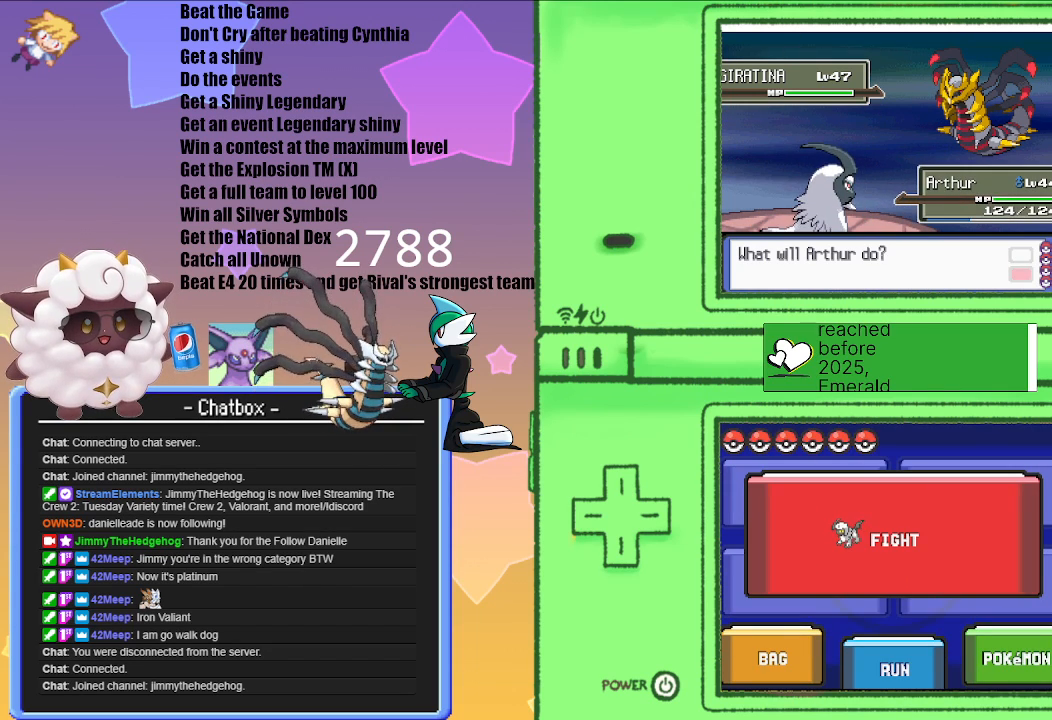
Gameplay with a controller (Nintendo layout); each line is a JSON object with the inputs held at the frame after it. "events" lists button and stick changes between this image and that frame as [ms after this image, input, new state], when the widget could be followed in between. Not read: L3 R3.
{"buttons": ["L1", "R1"], "left_stick": "center", "right_stick": "center", "events": [[233, "L1", "down"], [367, "R1", "down"]]}
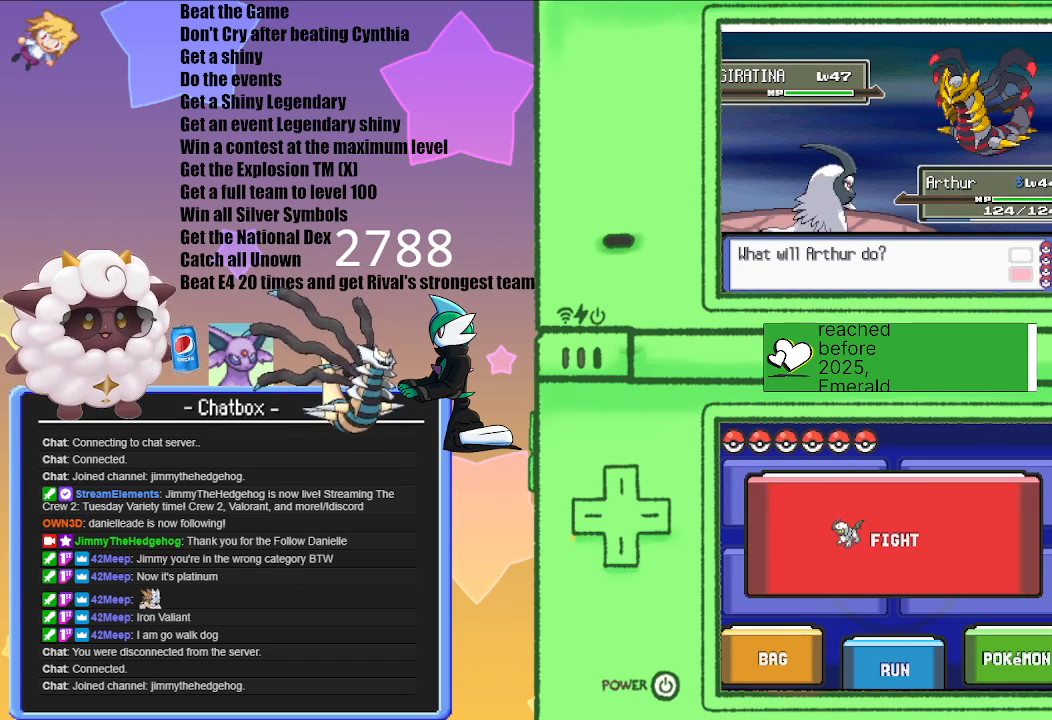
{"buttons": [], "left_stick": "center", "right_stick": "center", "events": [[50, "START", "down"], [217, "R1", "up"], [250, "L1", "up"], [250, "START", "up"]]}
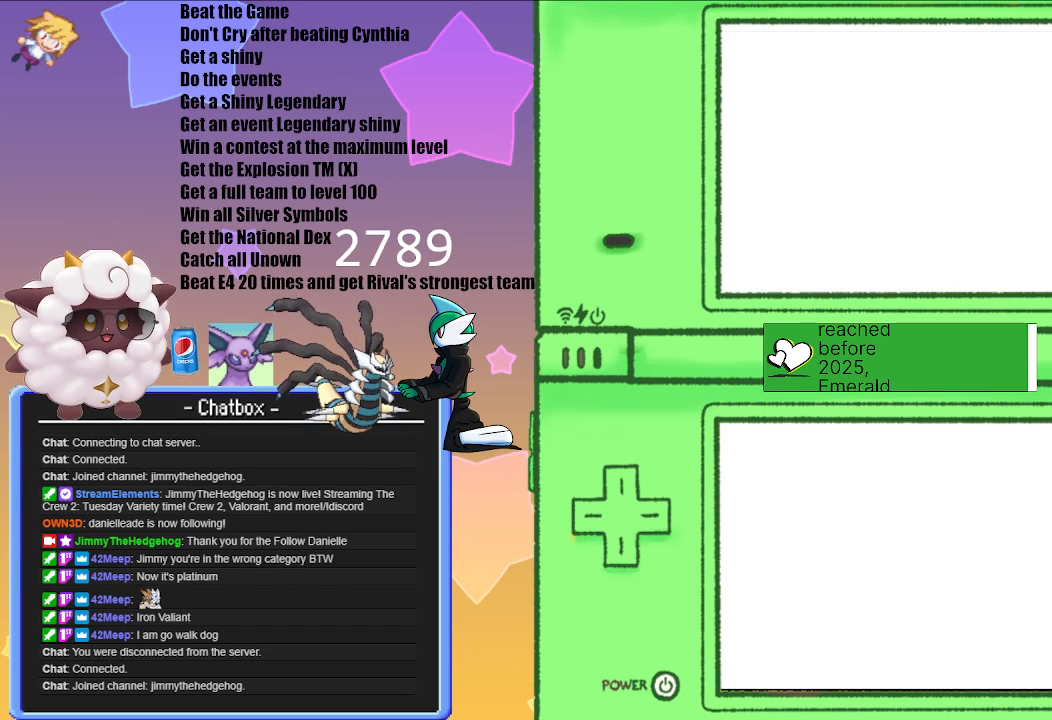
{"buttons": [], "left_stick": "center", "right_stick": "center", "events": []}
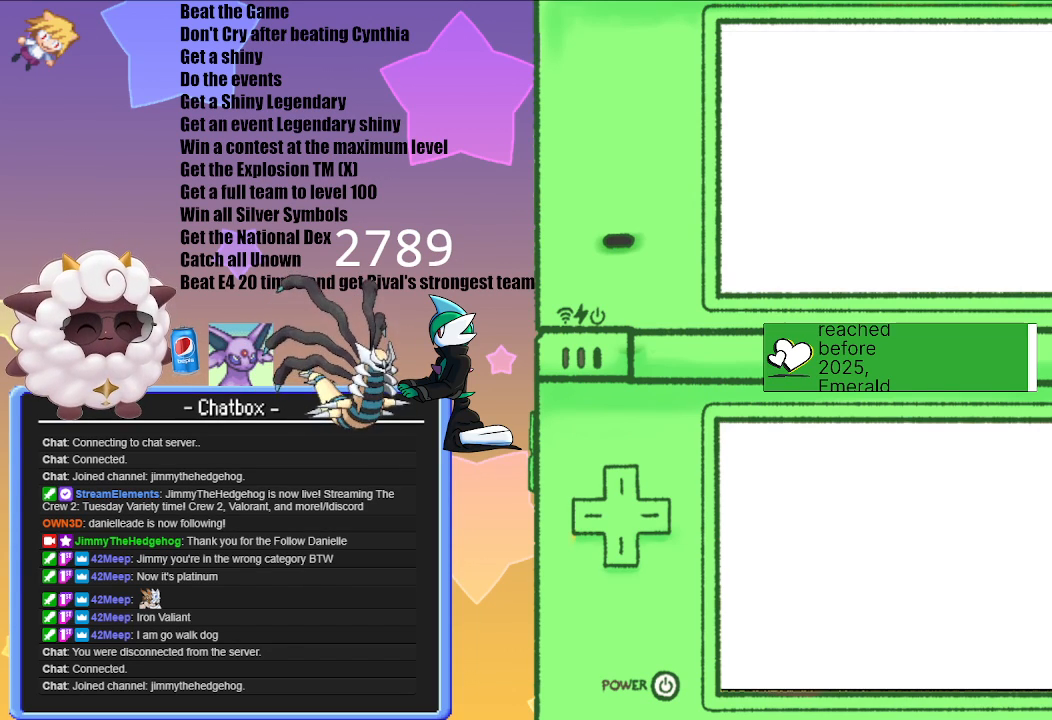
{"buttons": [], "left_stick": "center", "right_stick": "center", "events": []}
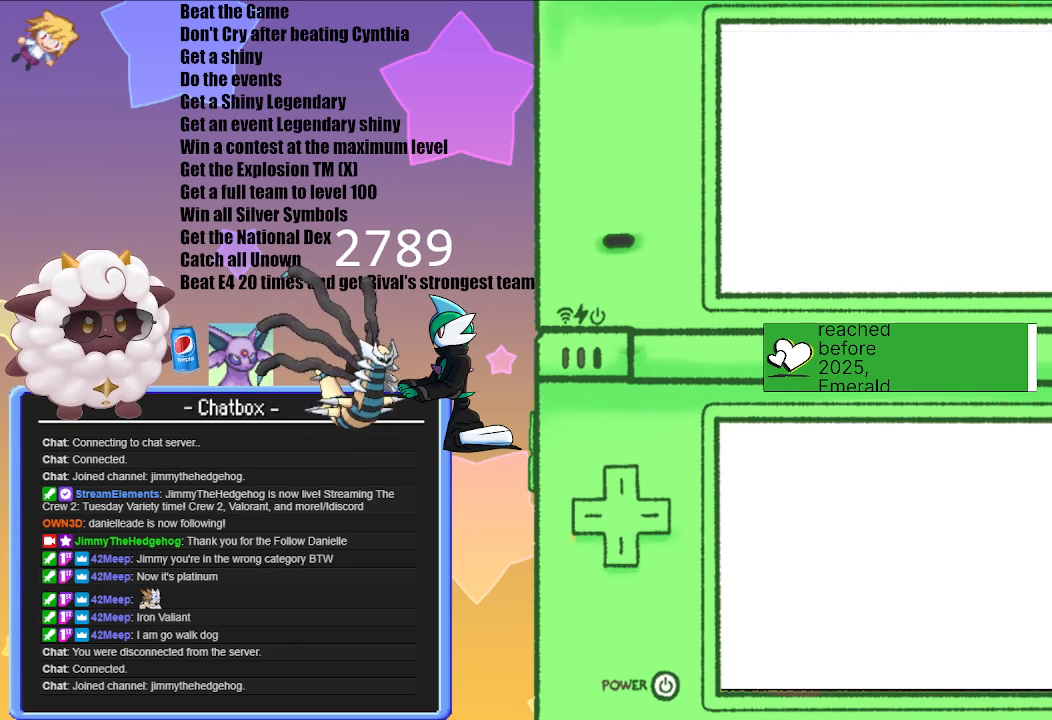
{"buttons": [], "left_stick": "center", "right_stick": "center", "events": []}
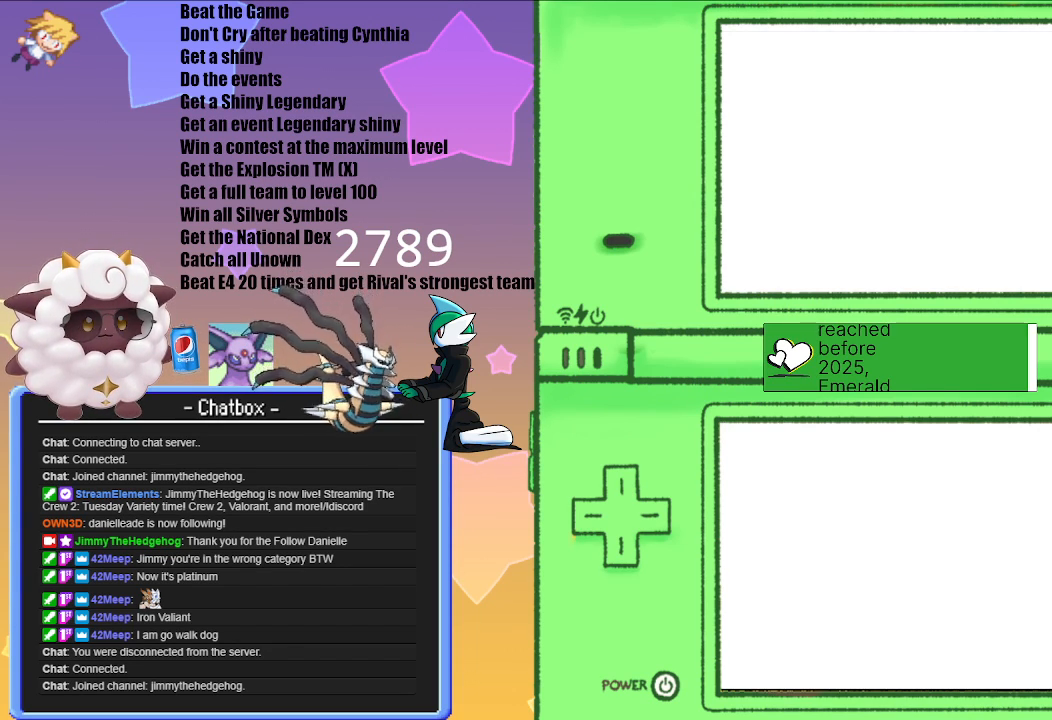
{"buttons": ["A"], "left_stick": "center", "right_stick": "center", "events": [[433, "A", "down"]]}
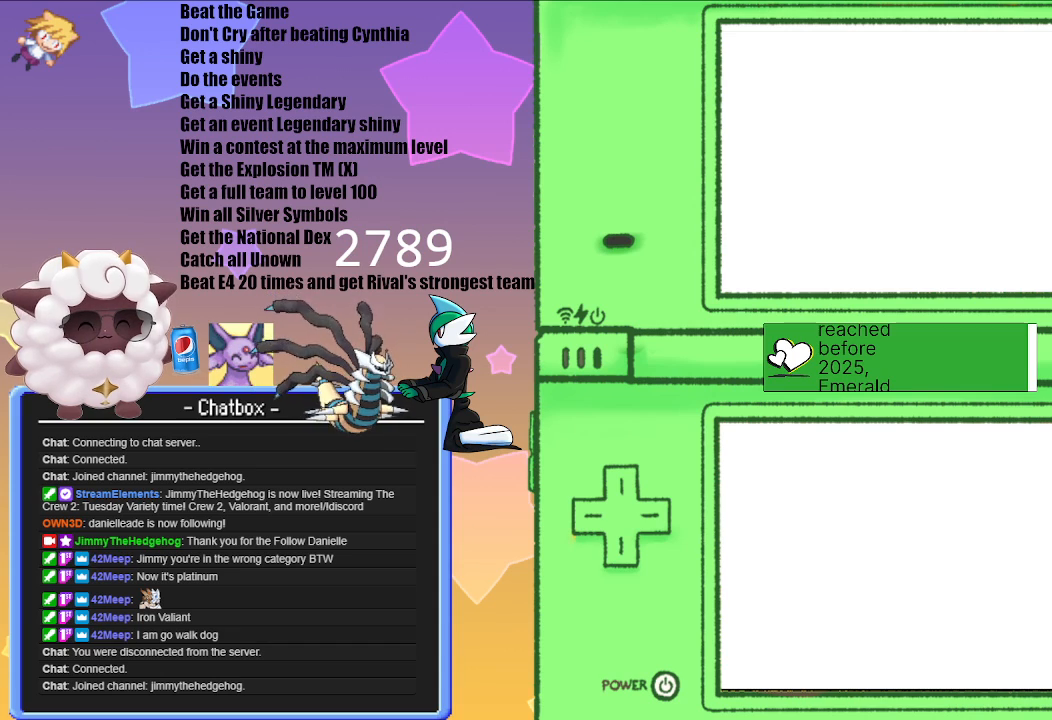
{"buttons": [], "left_stick": "center", "right_stick": "center", "events": [[33, "A", "up"], [133, "A", "down"], [233, "A", "up"], [350, "A", "down"], [433, "A", "up"]]}
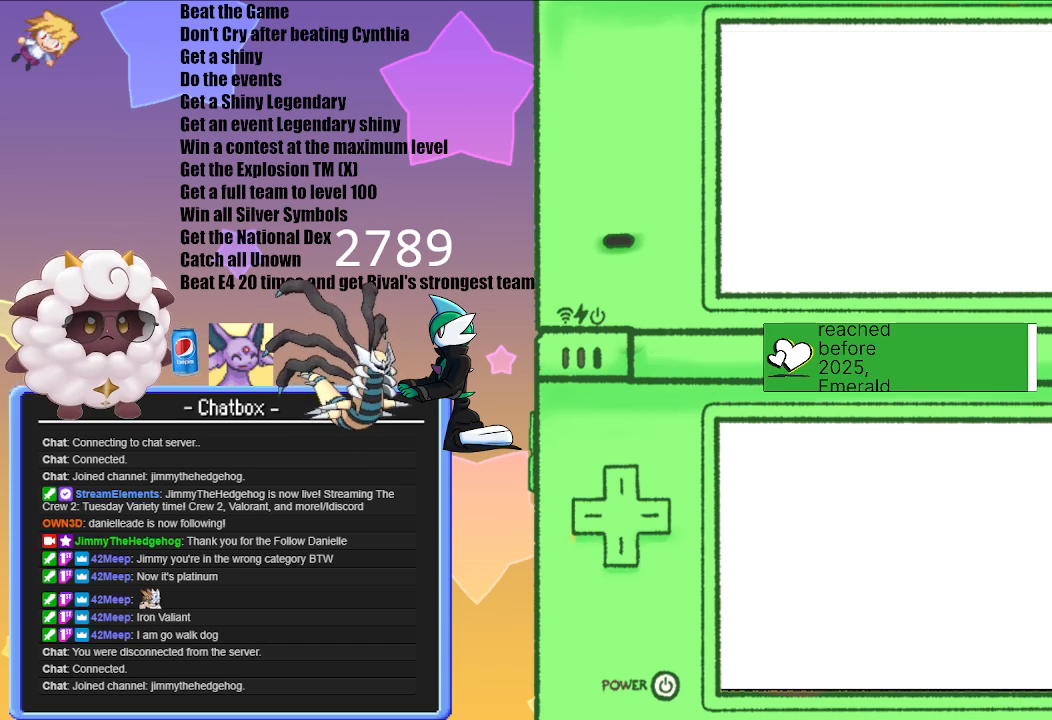
{"buttons": [], "left_stick": "center", "right_stick": "center", "events": [[17, "A", "down"], [117, "A", "up"], [183, "A", "down"], [283, "A", "up"], [383, "A", "down"], [467, "A", "up"]]}
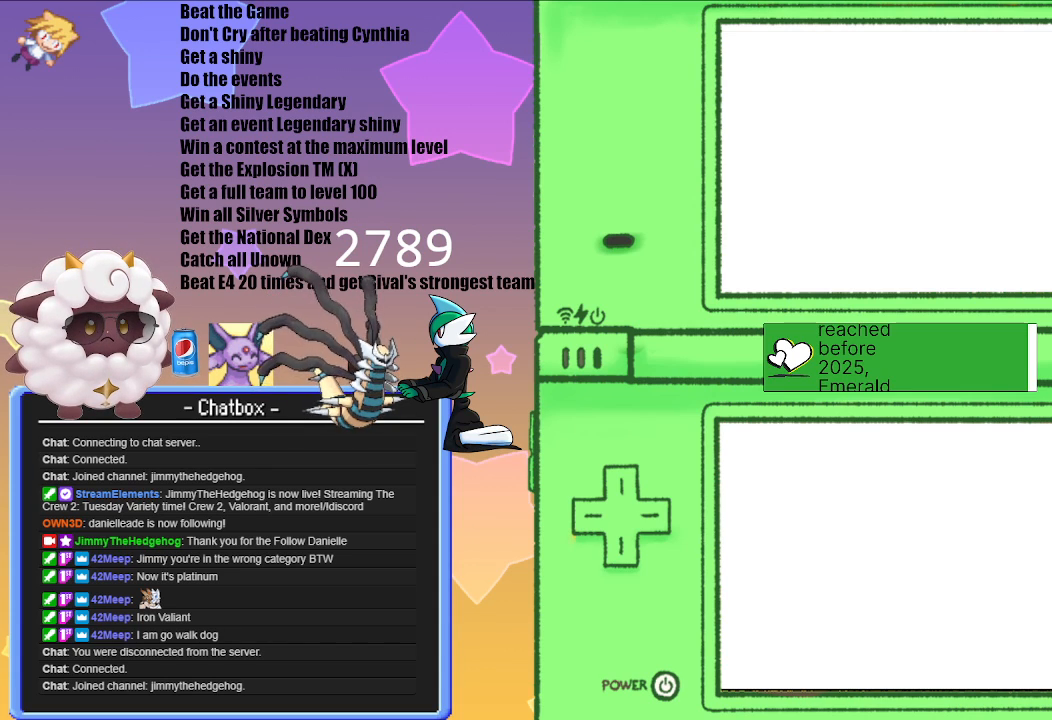
{"buttons": [], "left_stick": "center", "right_stick": "center", "events": [[100, "A", "down"], [200, "A", "up"]]}
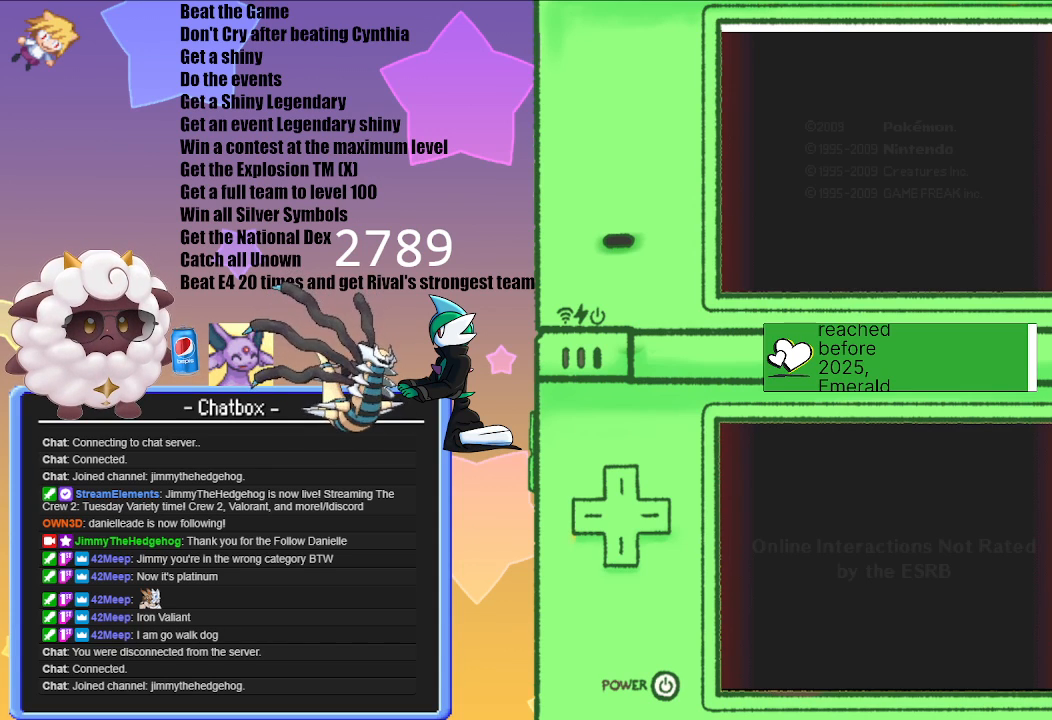
{"buttons": [], "left_stick": "center", "right_stick": "center", "events": [[67, "A", "down"], [167, "A", "up"], [383, "A", "down"], [500, "A", "up"]]}
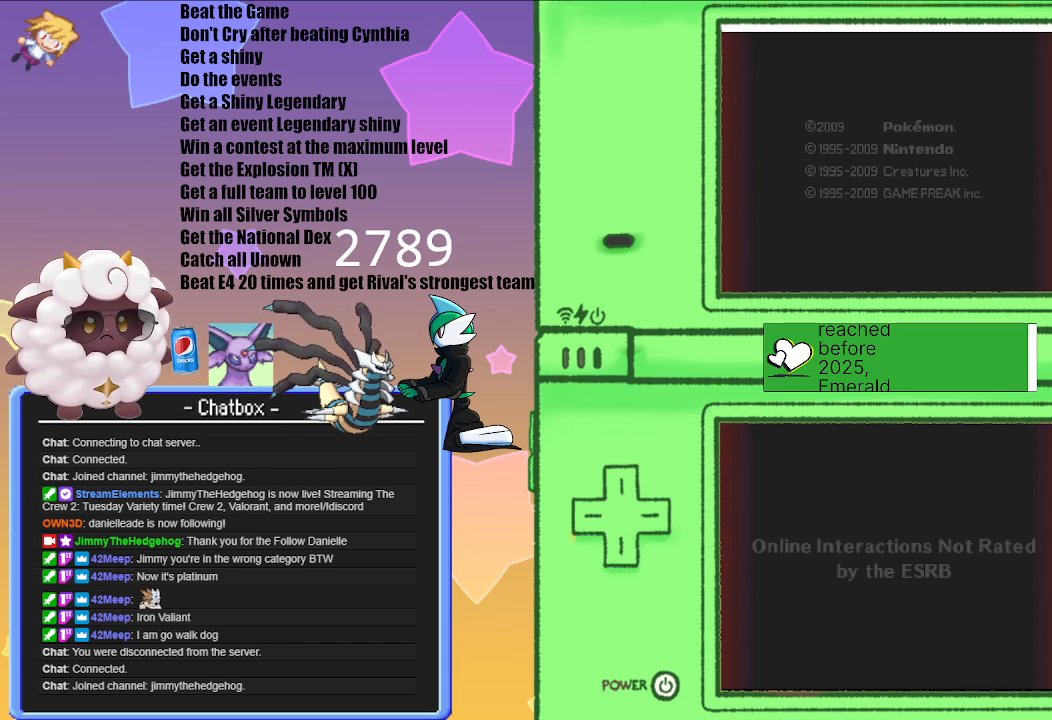
{"buttons": [], "left_stick": "center", "right_stick": "center", "events": []}
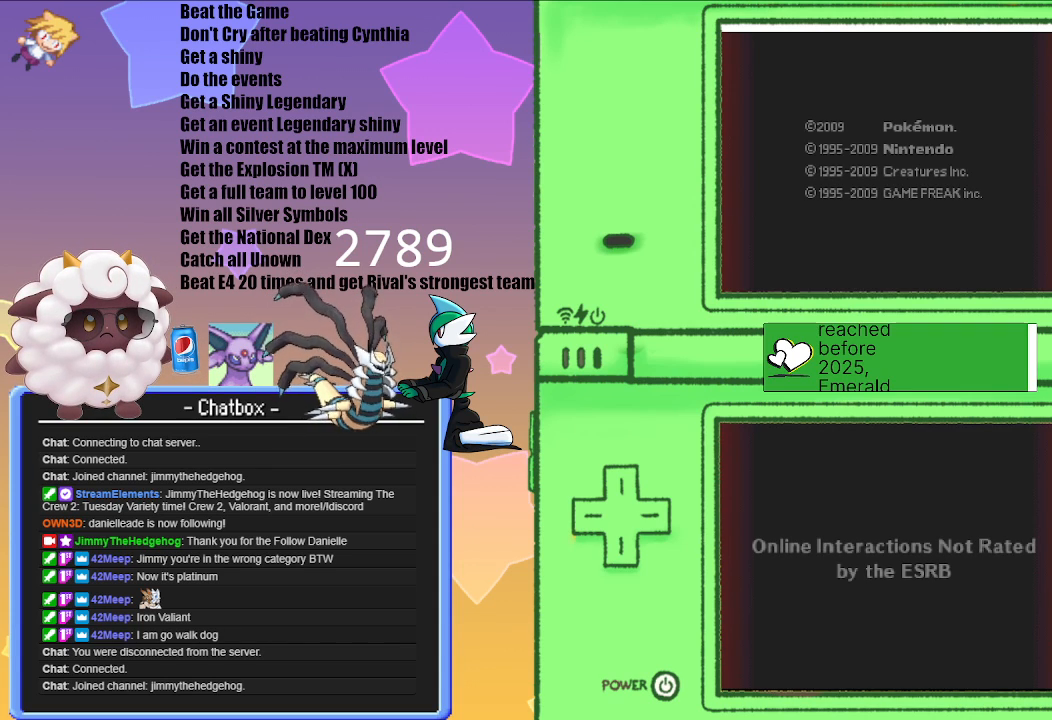
{"buttons": [], "left_stick": "center", "right_stick": "center", "events": [[17, "A", "down"], [167, "A", "up"], [317, "A", "down"], [417, "A", "up"]]}
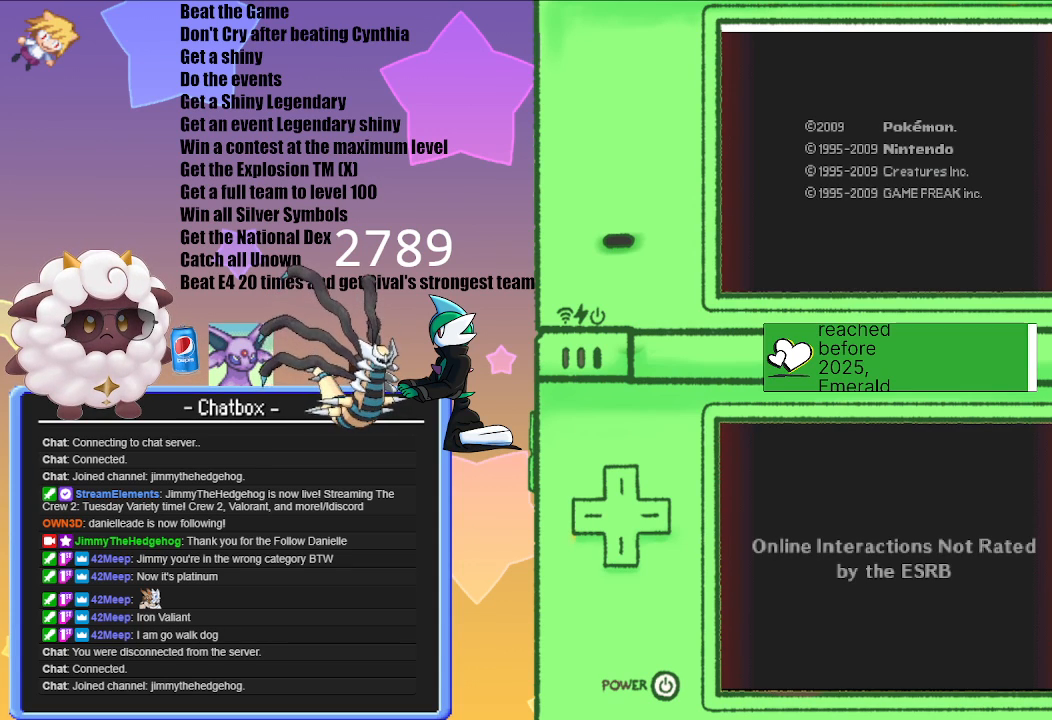
{"buttons": [], "left_stick": "center", "right_stick": "center", "events": [[83, "A", "down"], [250, "A", "up"]]}
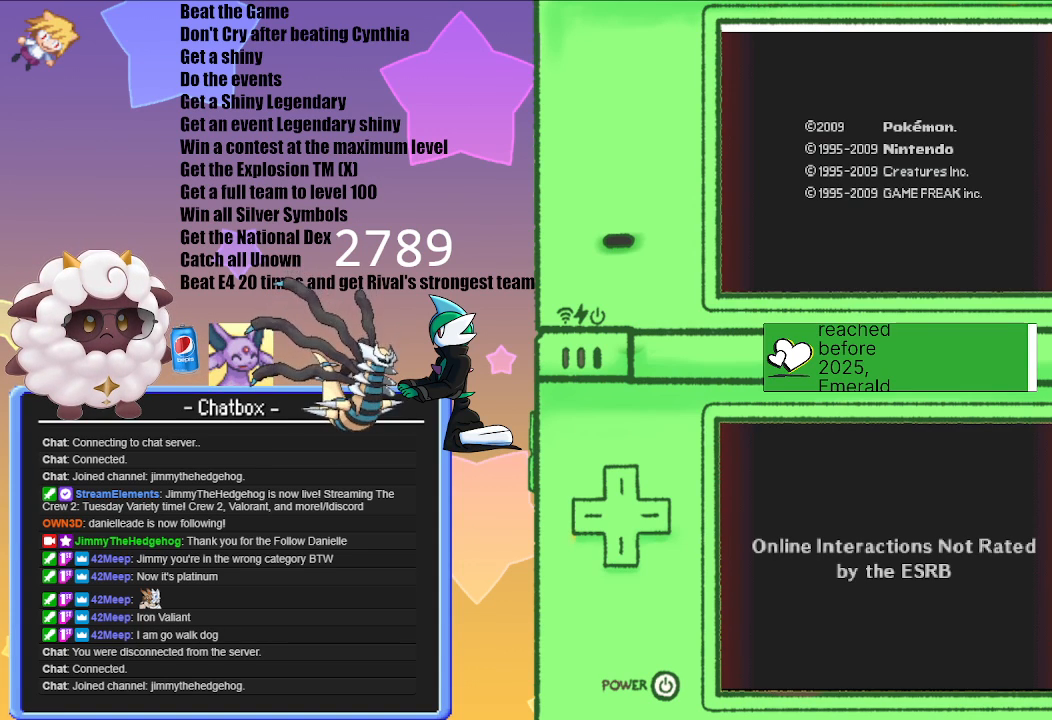
{"buttons": [], "left_stick": "center", "right_stick": "center", "events": [[17, "A", "down"], [133, "A", "up"]]}
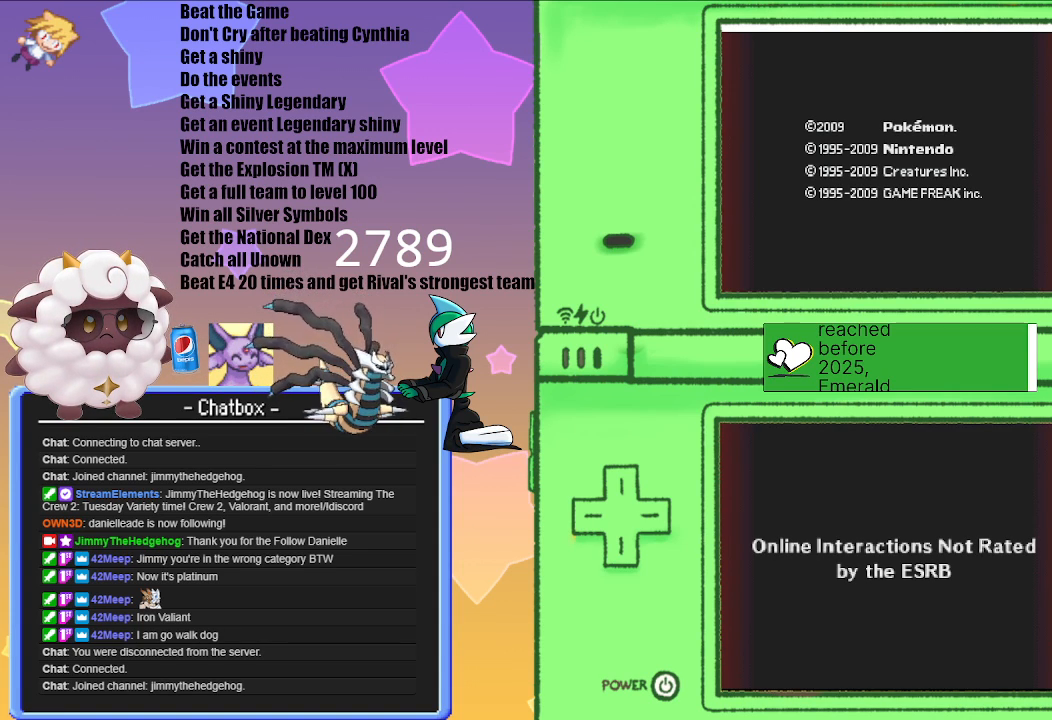
{"buttons": [], "left_stick": "center", "right_stick": "center", "events": [[100, "A", "down"], [300, "A", "up"]]}
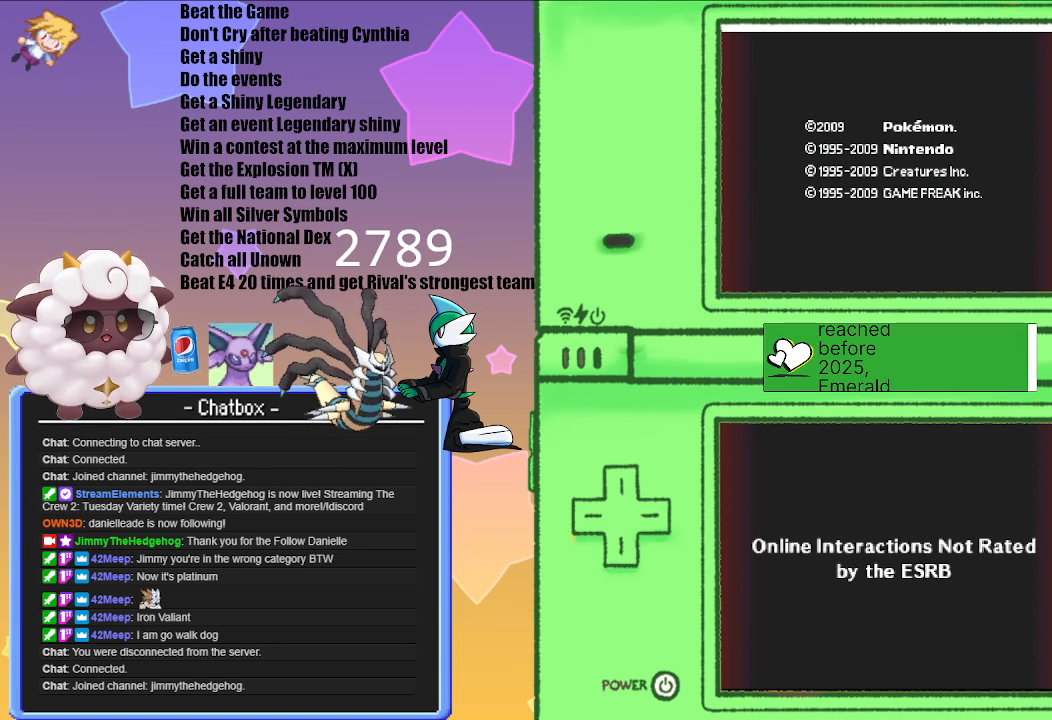
{"buttons": [], "left_stick": "center", "right_stick": "center", "events": [[250, "A", "down"], [450, "A", "up"]]}
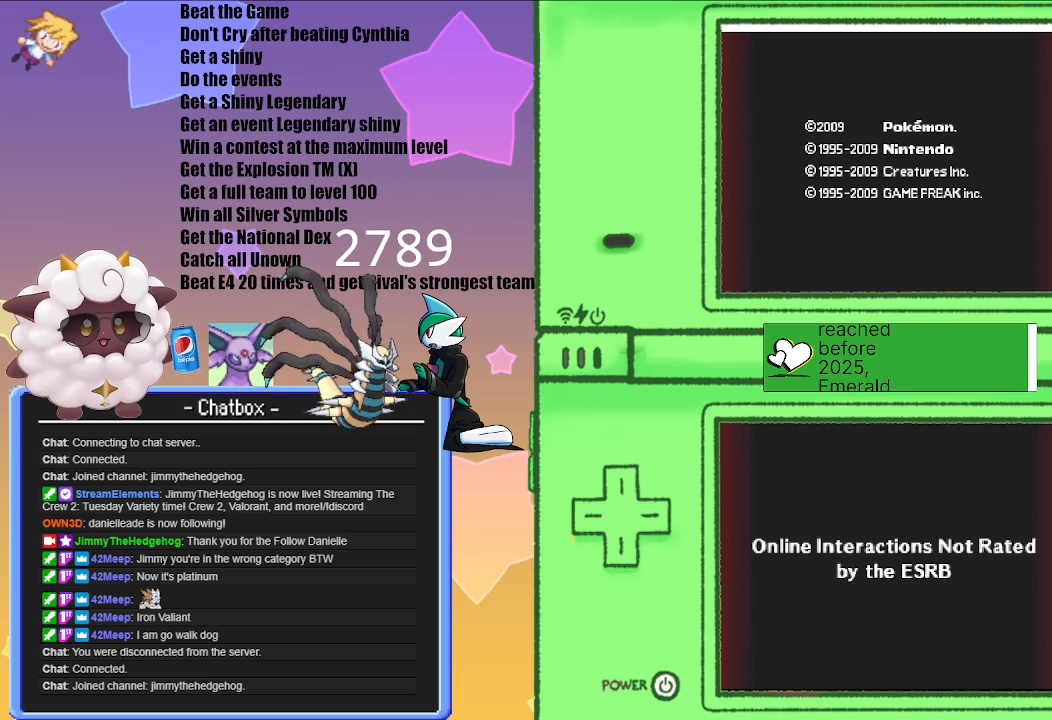
{"buttons": [], "left_stick": "center", "right_stick": "center", "events": [[183, "A", "down"], [350, "A", "up"]]}
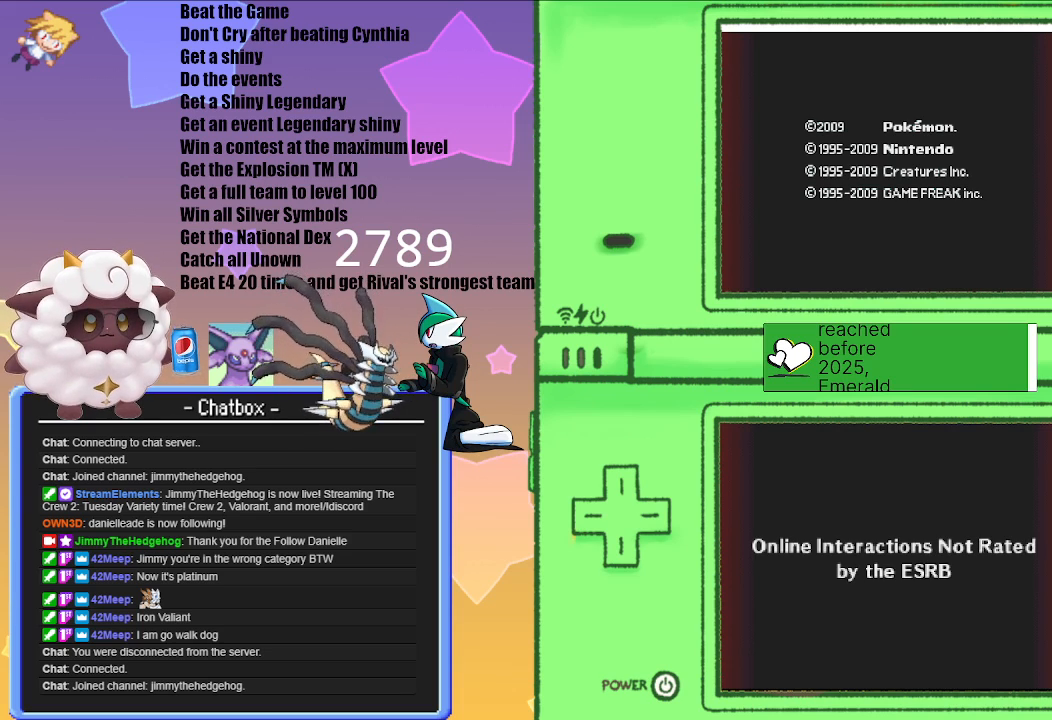
{"buttons": [], "left_stick": "center", "right_stick": "center", "events": [[100, "A", "down"], [217, "A", "up"]]}
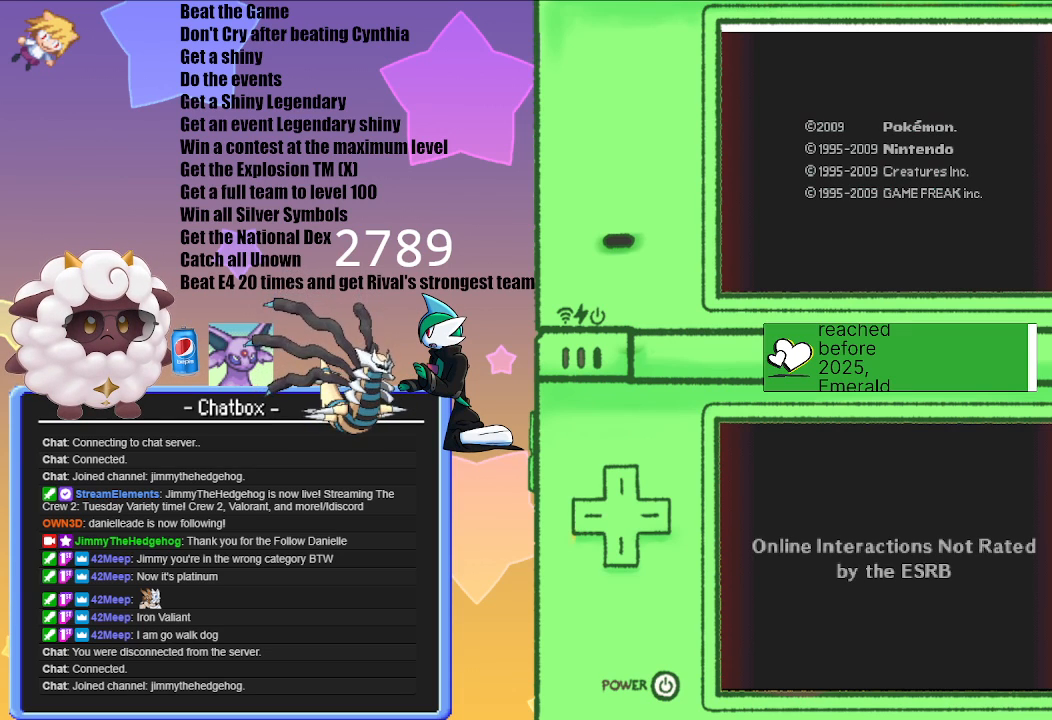
{"buttons": [], "left_stick": "center", "right_stick": "center", "events": [[50, "A", "down"], [183, "A", "up"]]}
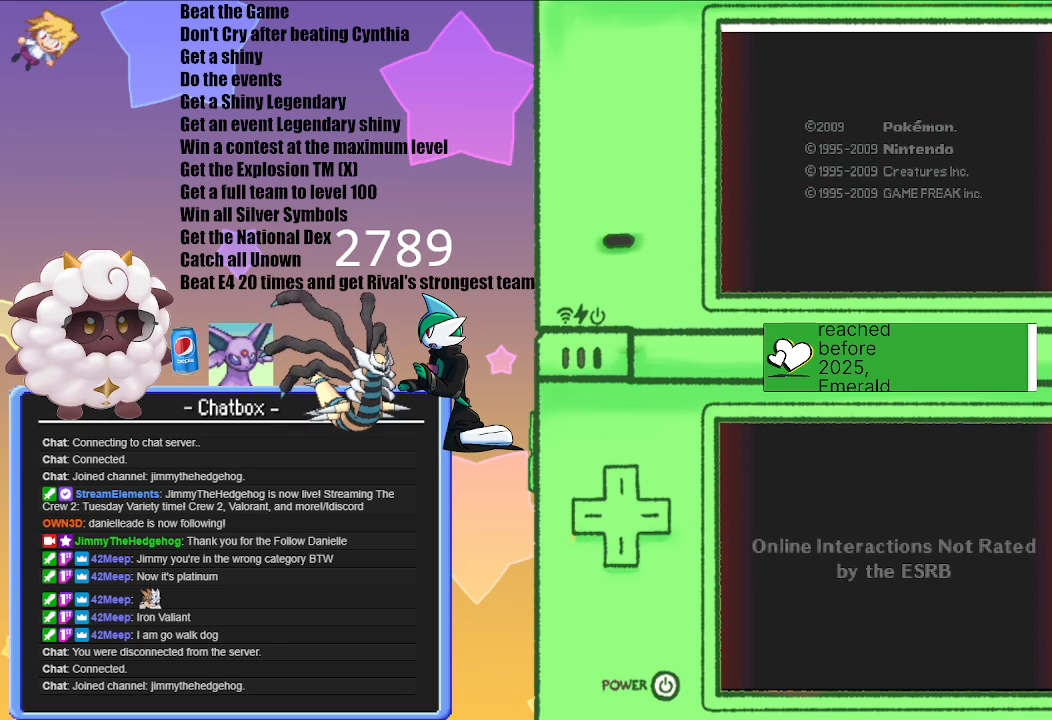
{"buttons": ["A"], "left_stick": "center", "right_stick": "center", "events": [[83, "A", "down"], [150, "A", "up"], [417, "A", "down"]]}
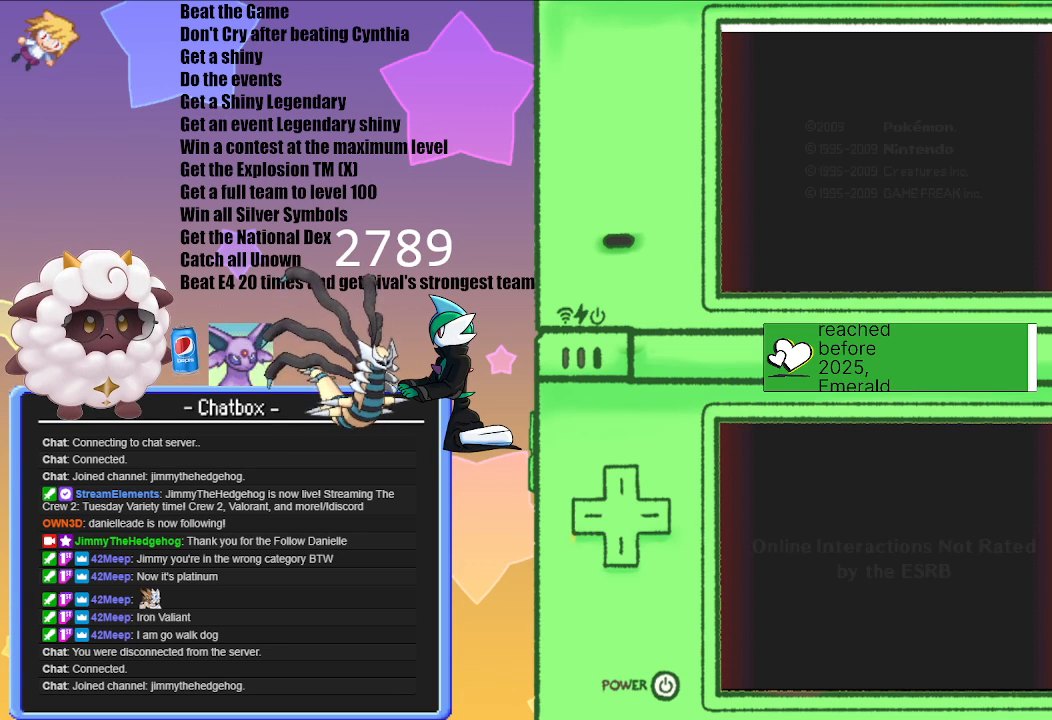
{"buttons": [], "left_stick": "center", "right_stick": "center", "events": [[33, "A", "up"], [267, "A", "down"], [383, "A", "up"]]}